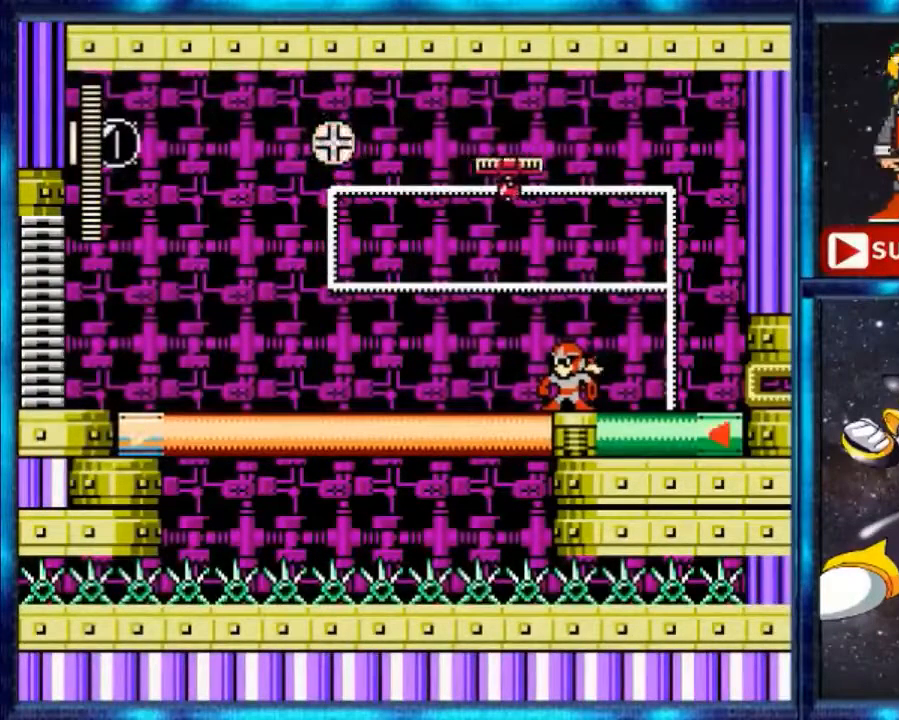
Gameplay with a controller (Nintendo layout); each line is a JSON object with the inputs held at the frame after it. "events" lists button and stick changes between this image and that frame as [ms after this image, input, new state], when the widget could be followed in between. Not read: L3 R3.
{"buttons": [], "events": []}
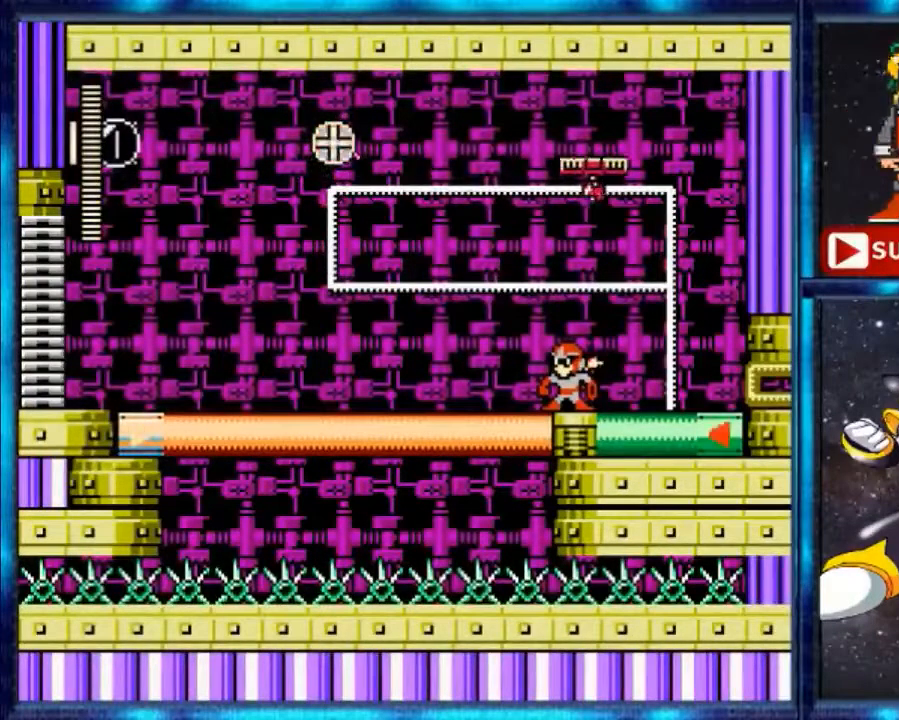
{"buttons": [], "events": []}
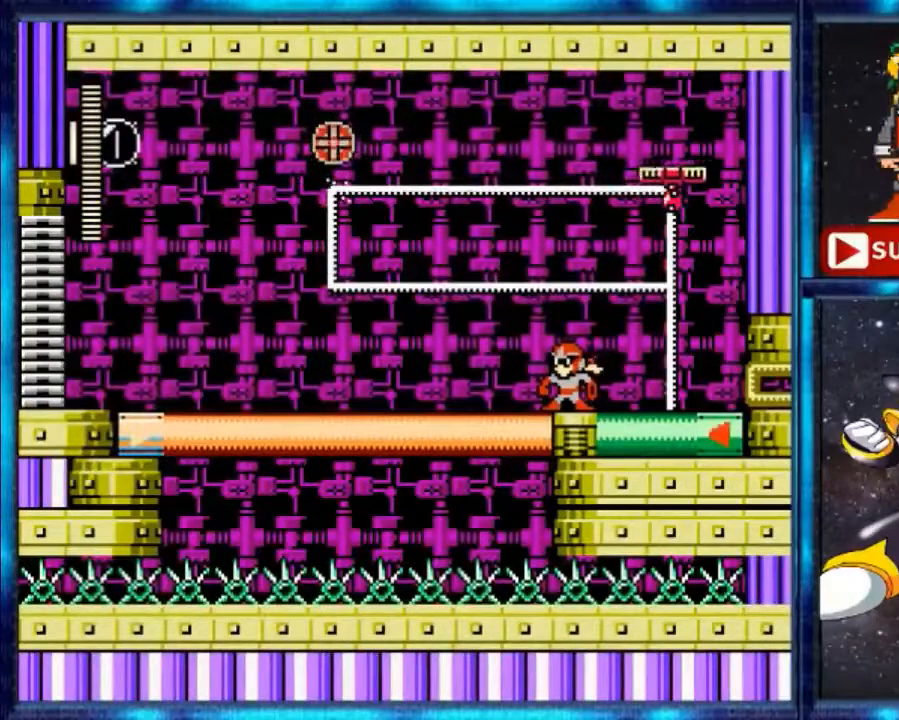
{"buttons": [], "events": []}
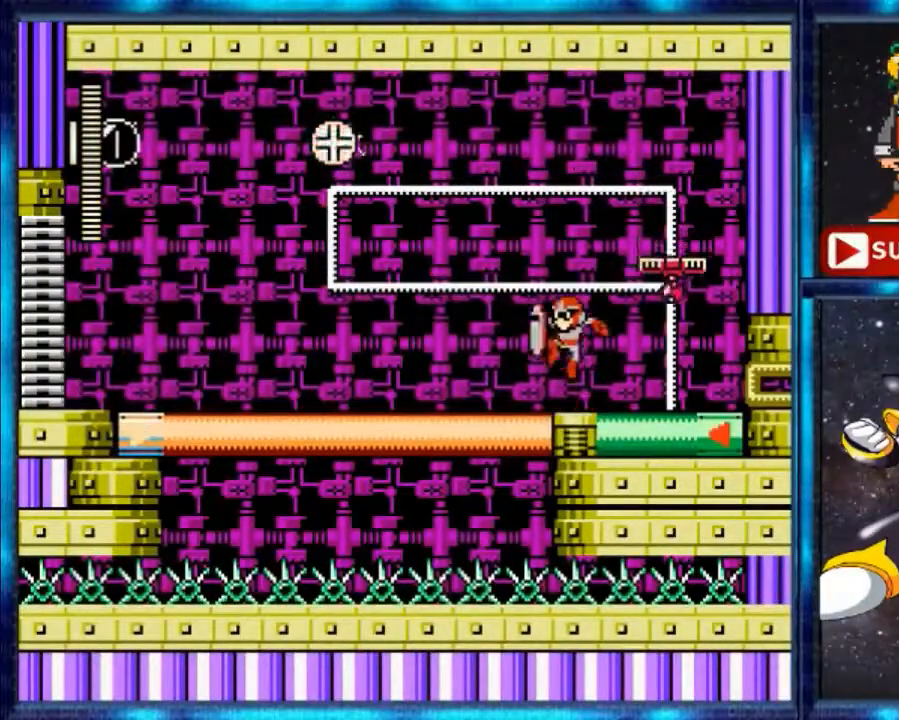
{"buttons": ["A"], "events": [[33, "A", "down"], [133, "DPAD_RIGHT", "down"], [500, "DPAD_RIGHT", "up"]]}
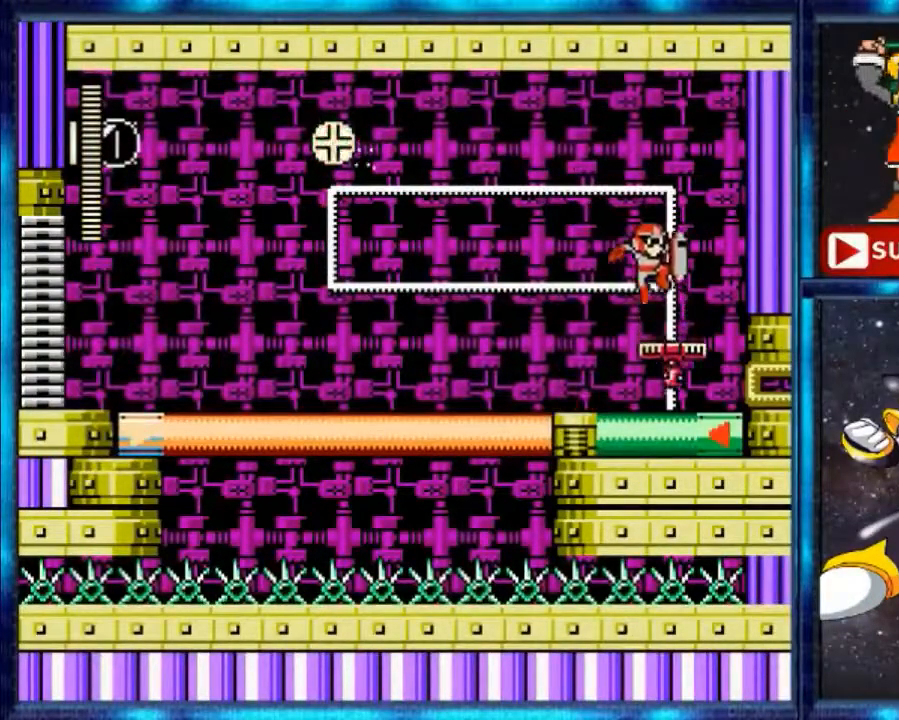
{"buttons": ["A", "DPAD_LEFT"], "events": [[100, "A", "up"], [367, "A", "down"], [467, "DPAD_LEFT", "down"]]}
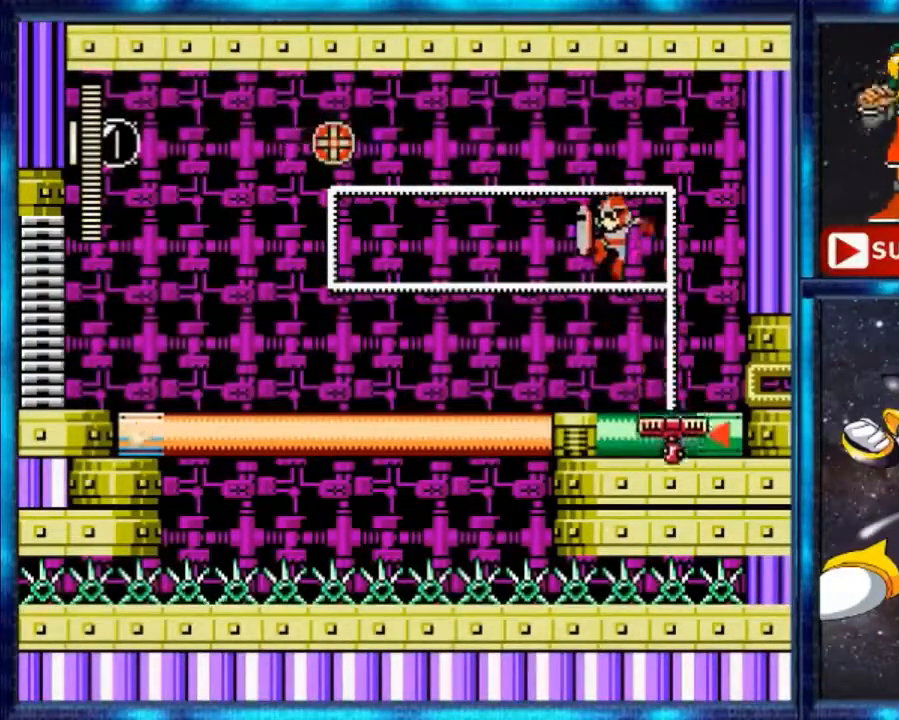
{"buttons": ["A"], "events": [[133, "DPAD_LEFT", "up"], [333, "DPAD_LEFT", "down"], [433, "DPAD_LEFT", "up"]]}
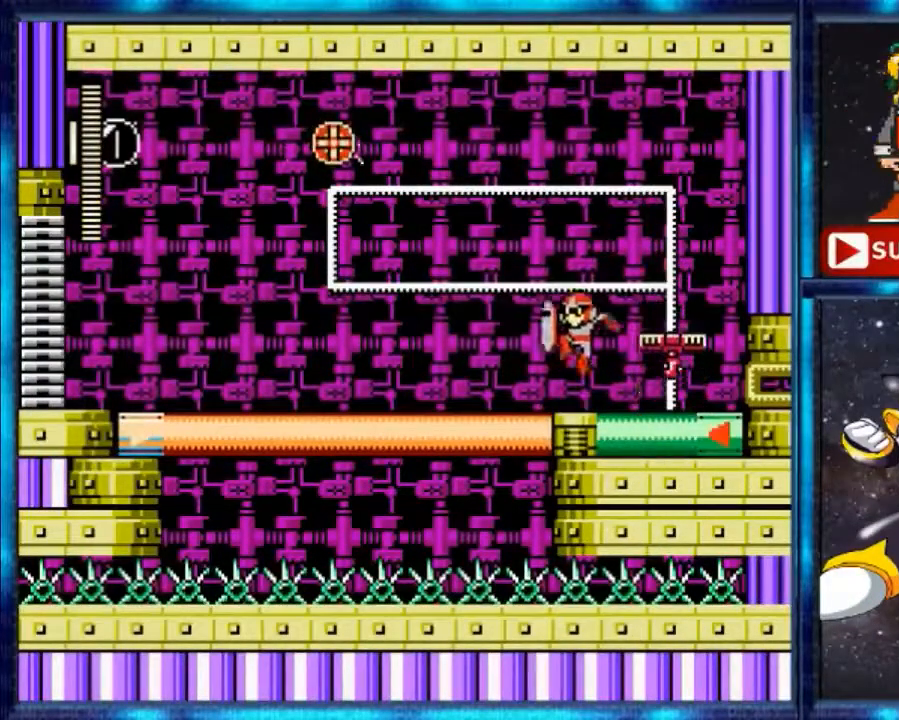
{"buttons": ["A", "DPAD_RIGHT"], "events": [[133, "A", "up"], [267, "A", "down"], [367, "DPAD_RIGHT", "down"], [367, "DPAD_UP", "down"], [500, "DPAD_UP", "up"]]}
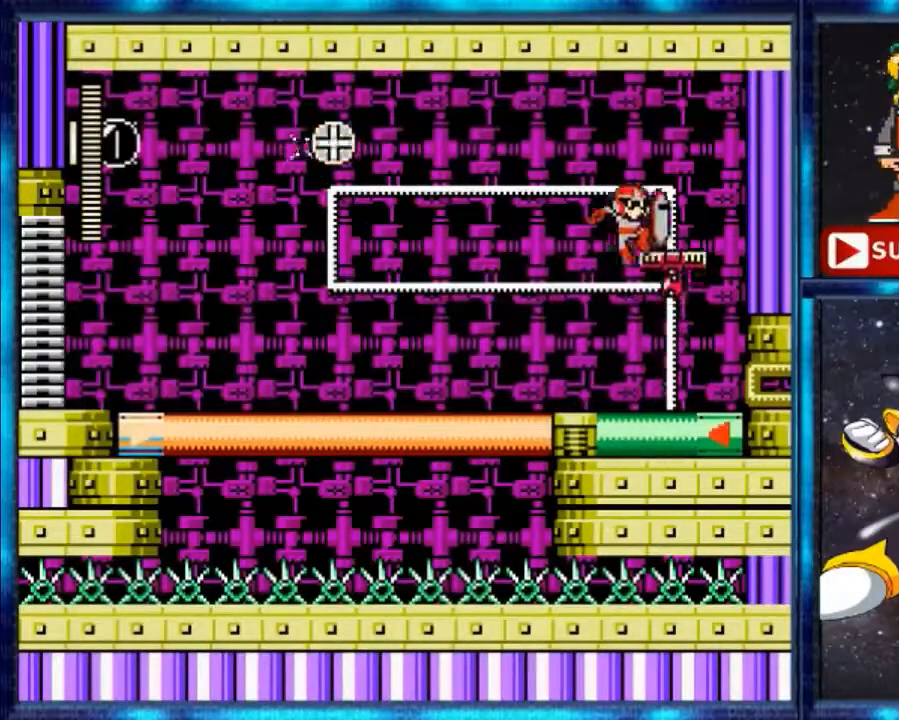
{"buttons": ["A", "DPAD_LEFT"], "events": [[200, "DPAD_LEFT", "down"], [200, "DPAD_RIGHT", "up"]]}
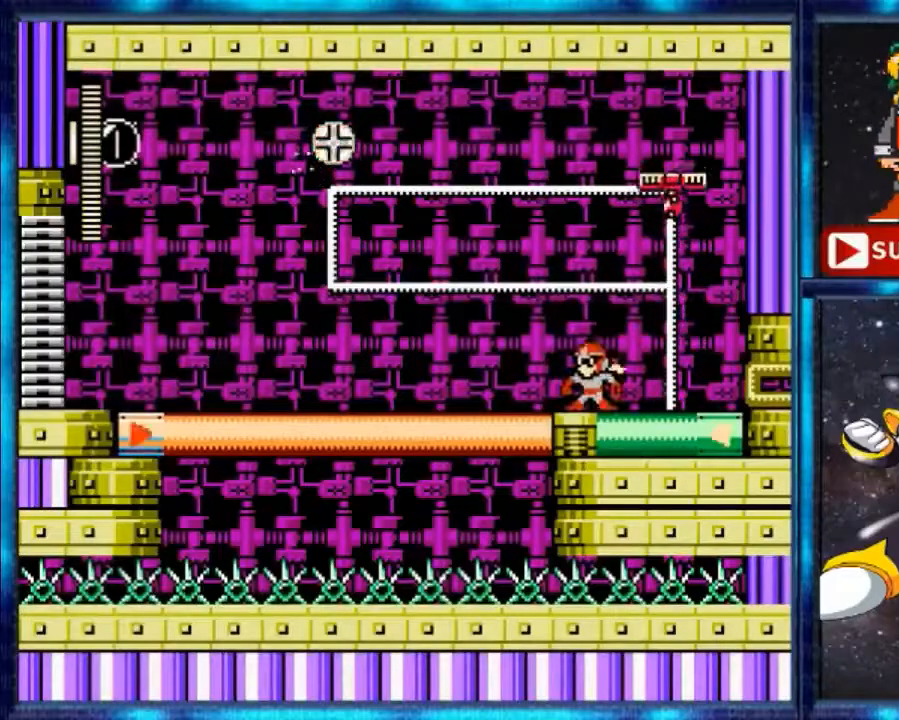
{"buttons": [], "events": [[33, "A", "up"], [33, "DPAD_LEFT", "up"]]}
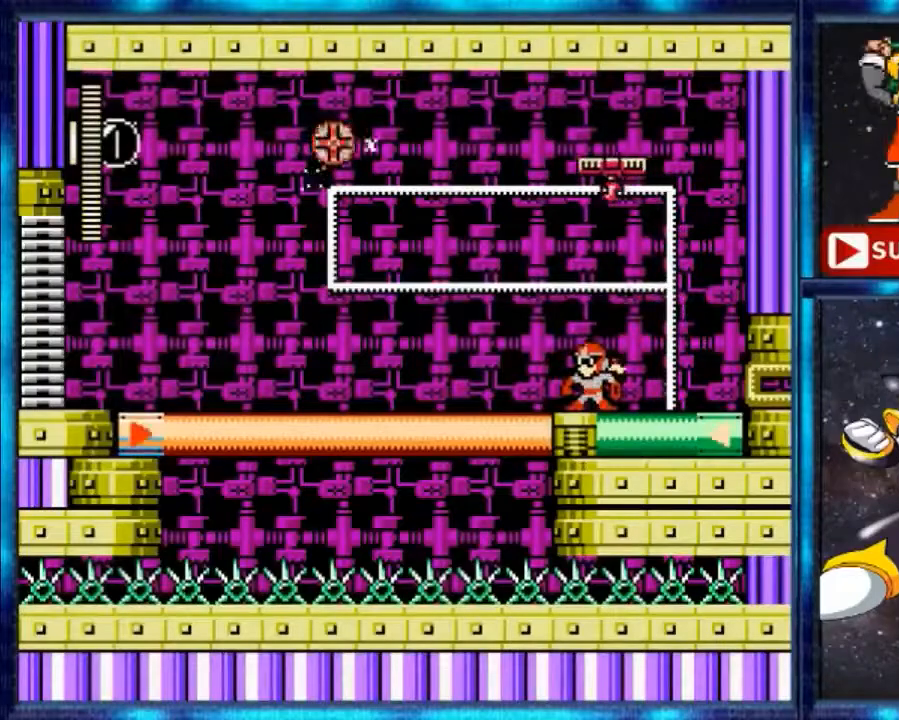
{"buttons": [], "events": []}
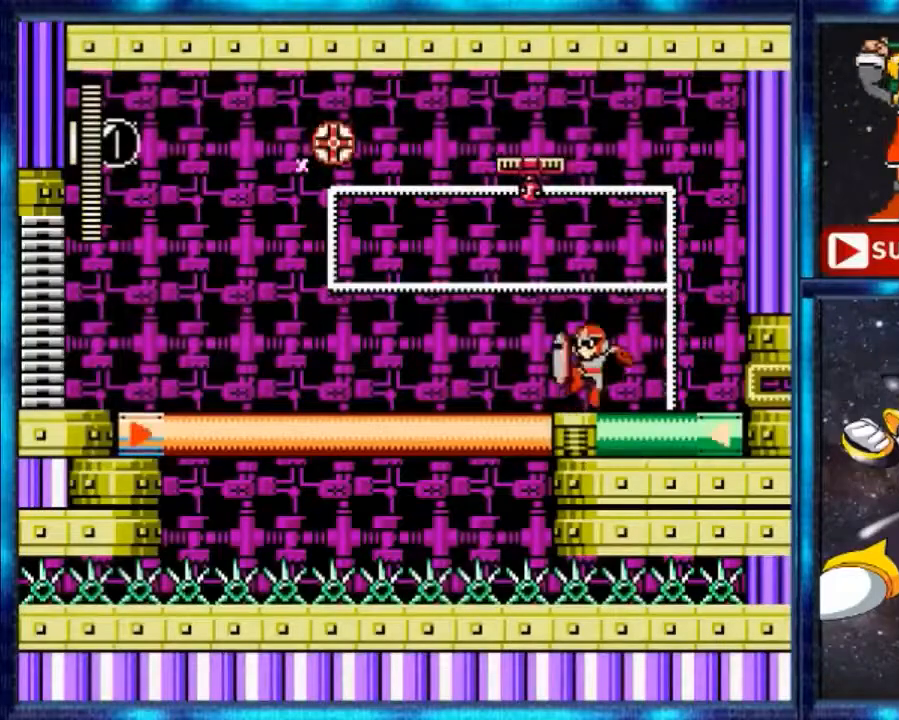
{"buttons": ["A"], "events": [[33, "A", "down"]]}
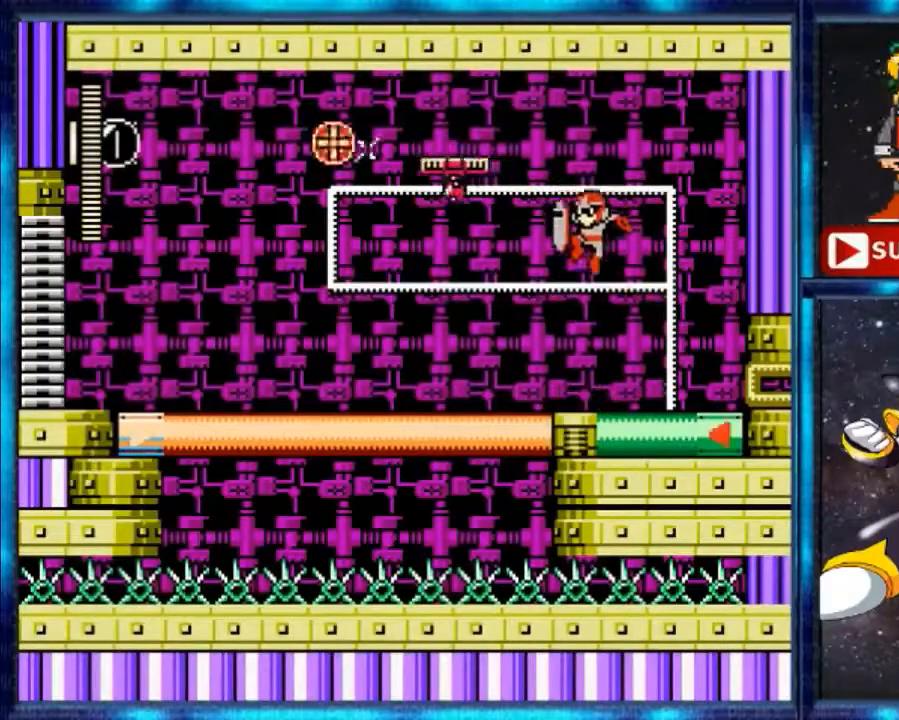
{"buttons": ["A"], "events": [[100, "A", "up"], [433, "A", "down"]]}
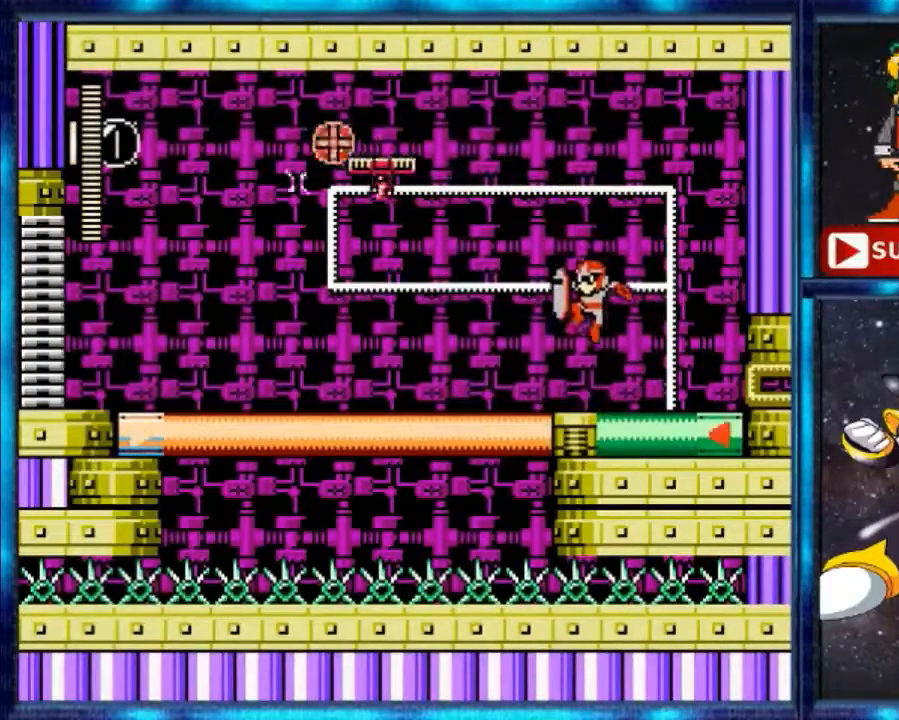
{"buttons": [], "events": [[500, "A", "up"]]}
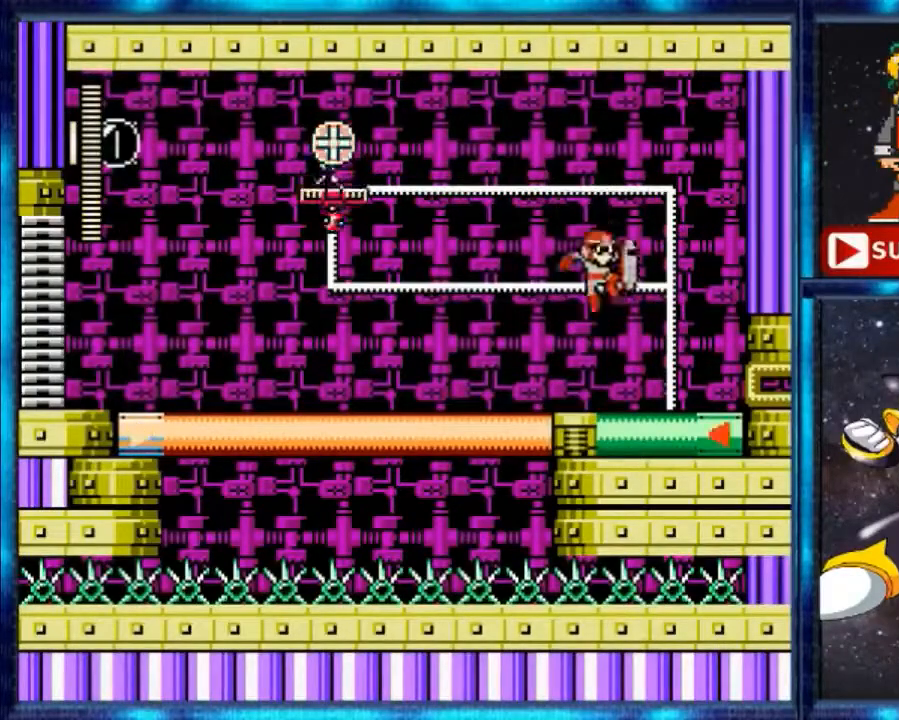
{"buttons": ["A", "DPAD_LEFT"], "events": [[100, "DPAD_RIGHT", "down"], [133, "DPAD_UP", "down"], [200, "DPAD_UP", "up"], [267, "DPAD_RIGHT", "up"], [367, "DPAD_LEFT", "down"], [433, "A", "down"]]}
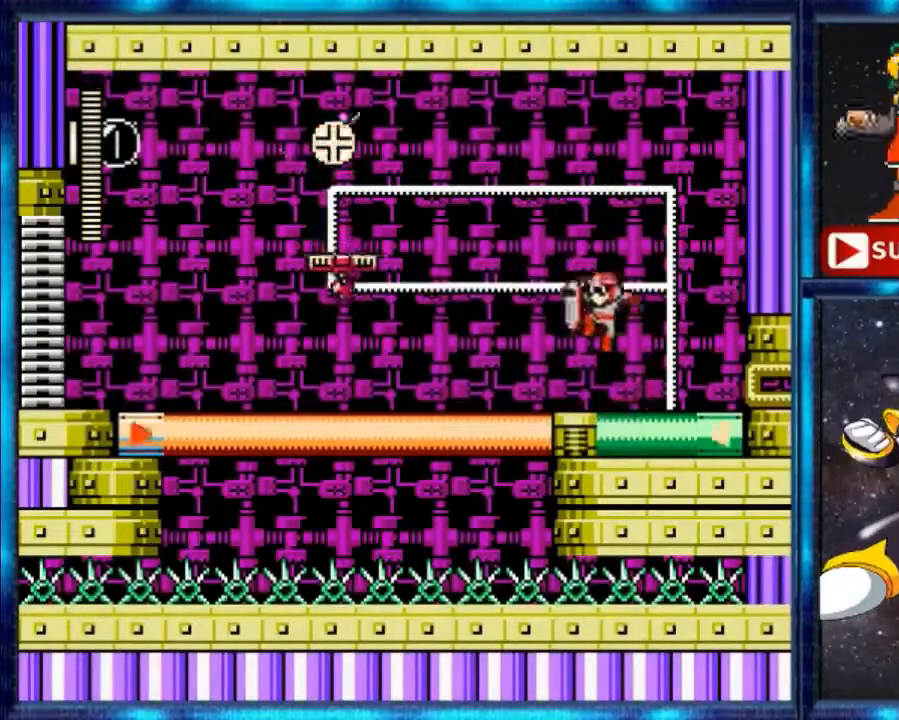
{"buttons": [], "events": [[267, "A", "up"], [333, "DPAD_LEFT", "up"]]}
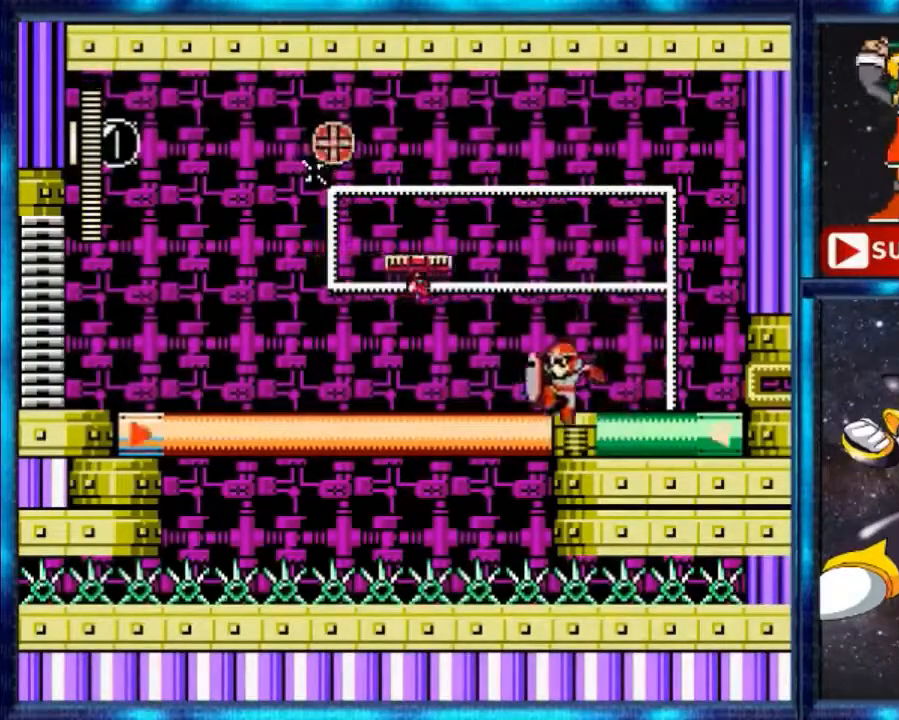
{"buttons": ["DPAD_RIGHT"], "events": [[300, "A", "down"], [433, "DPAD_RIGHT", "down"], [467, "A", "up"]]}
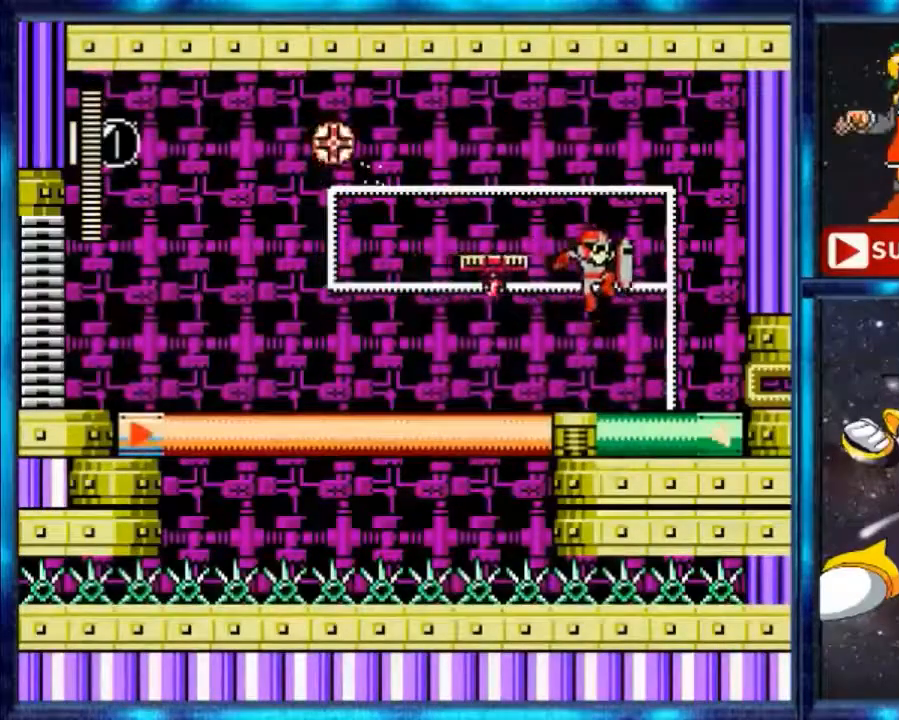
{"buttons": ["A", "DPAD_LEFT"], "events": [[200, "DPAD_RIGHT", "up"], [467, "A", "down"], [500, "DPAD_LEFT", "down"]]}
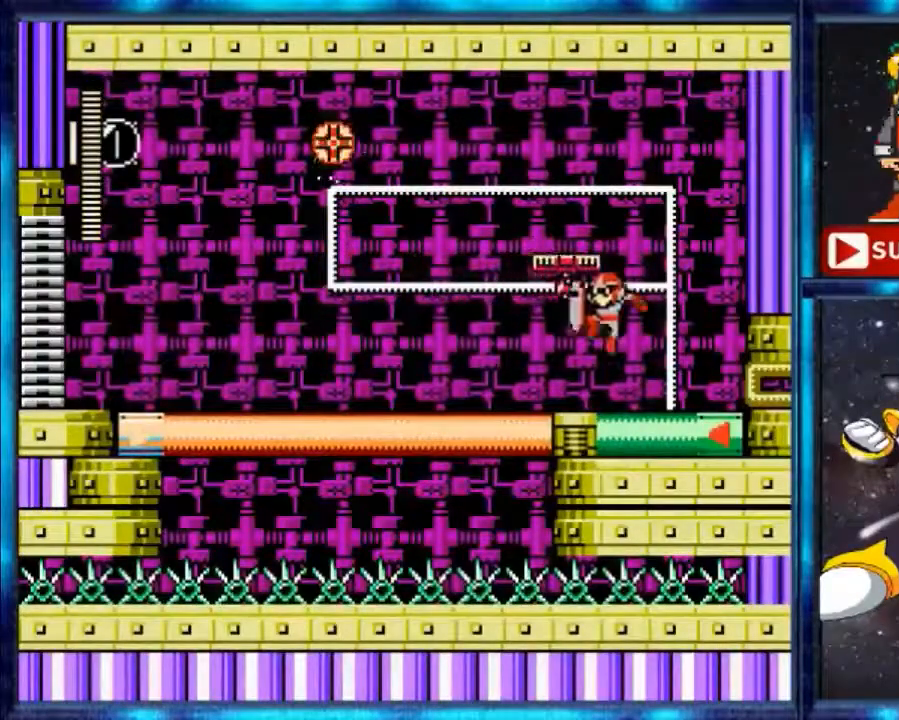
{"buttons": [], "events": [[200, "A", "up"], [200, "DPAD_LEFT", "up"]]}
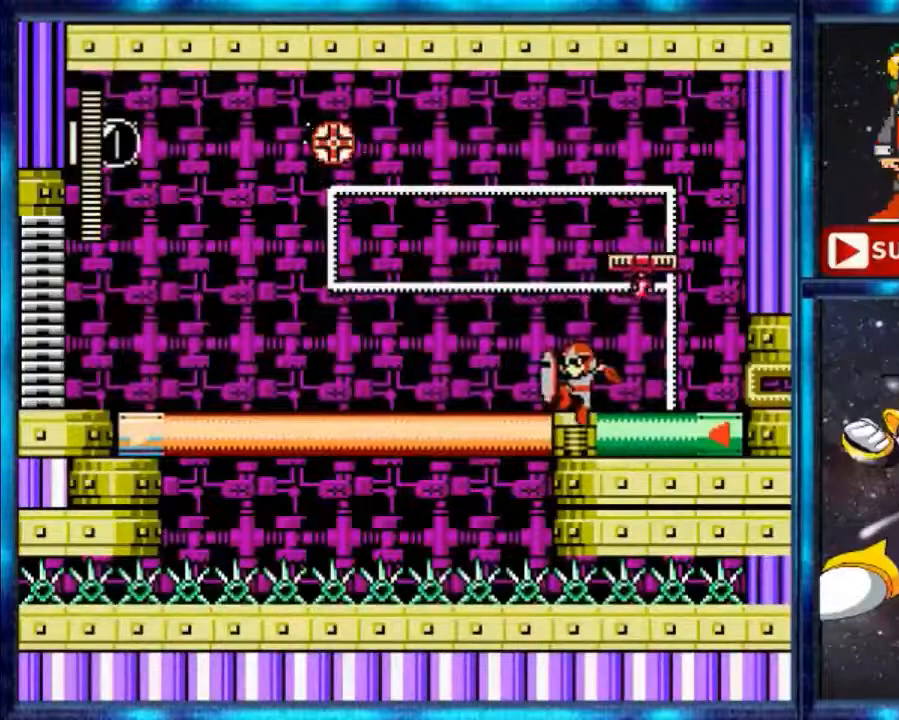
{"buttons": ["A", "DPAD_RIGHT"], "events": [[467, "A", "down"], [500, "DPAD_RIGHT", "down"]]}
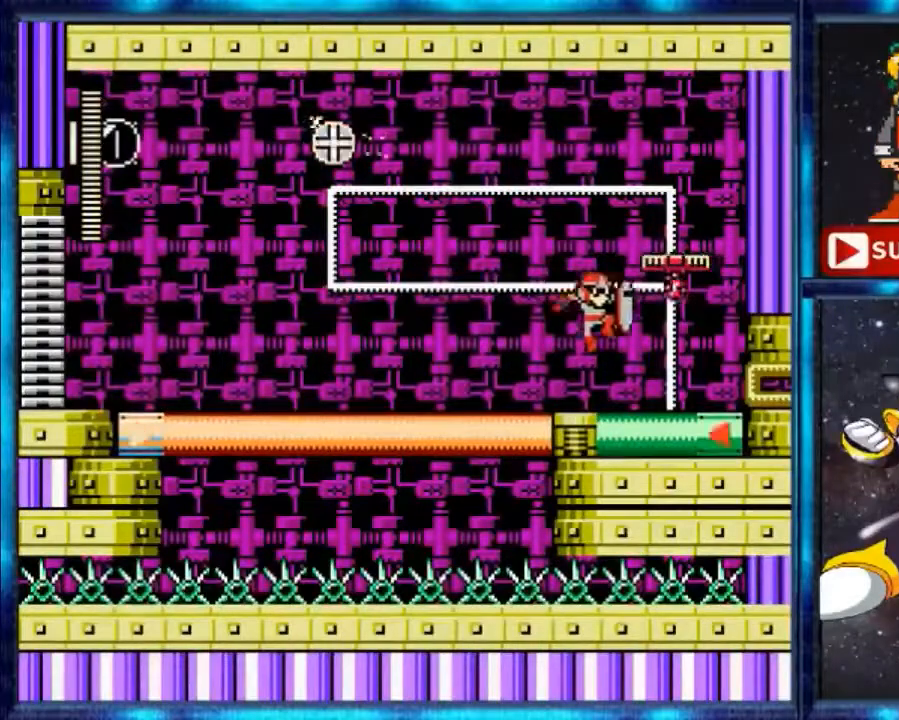
{"buttons": ["A"], "events": [[433, "DPAD_RIGHT", "up"]]}
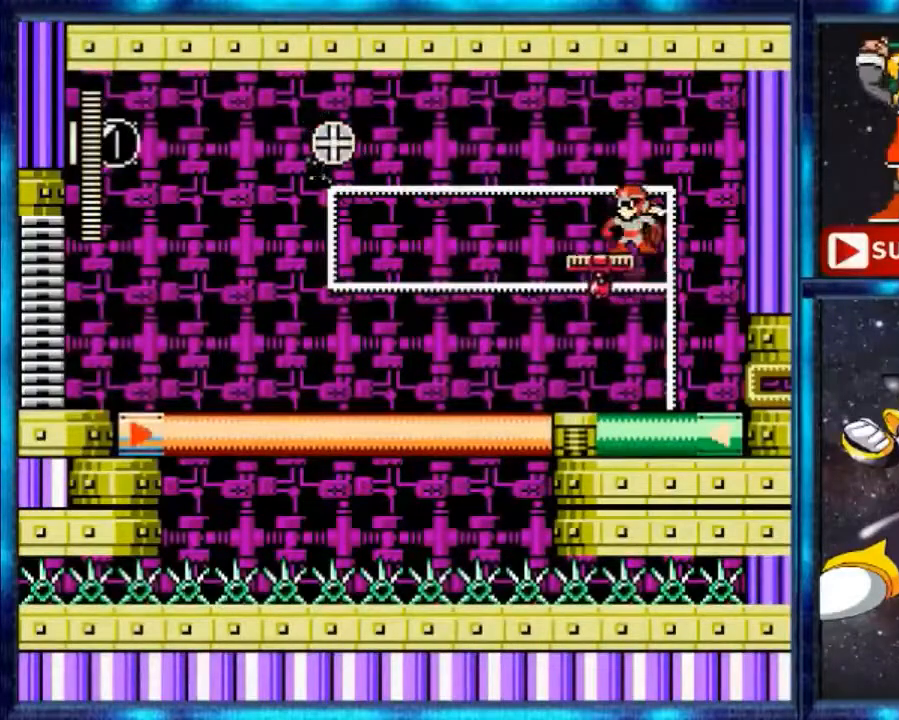
{"buttons": [], "events": [[33, "DPAD_LEFT", "down"], [133, "A", "up"], [267, "DPAD_LEFT", "up"]]}
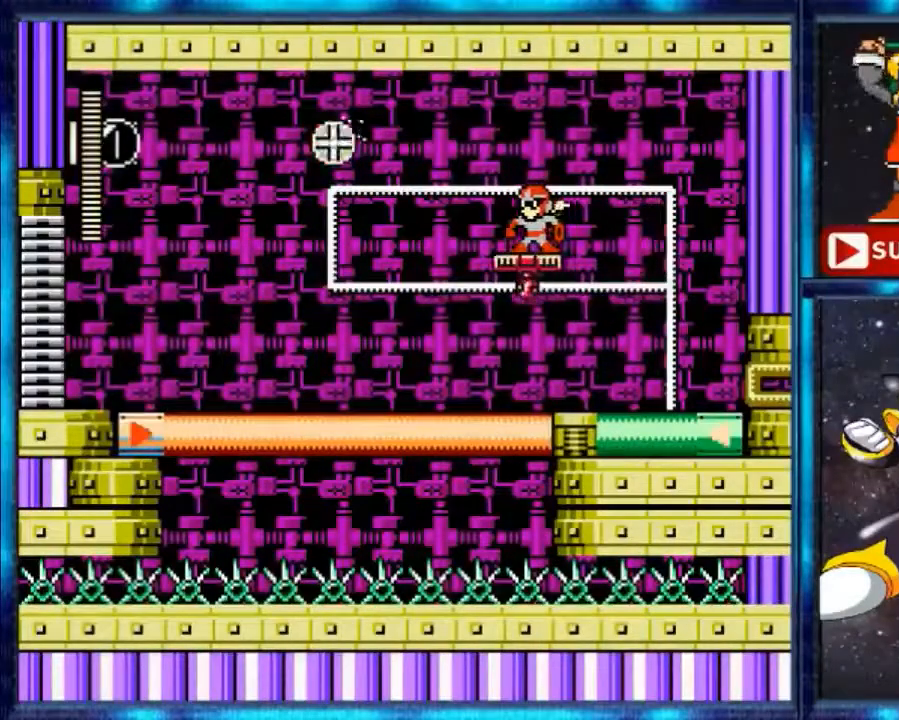
{"buttons": [], "events": [[167, "DPAD_LEFT", "down"], [333, "DPAD_LEFT", "up"]]}
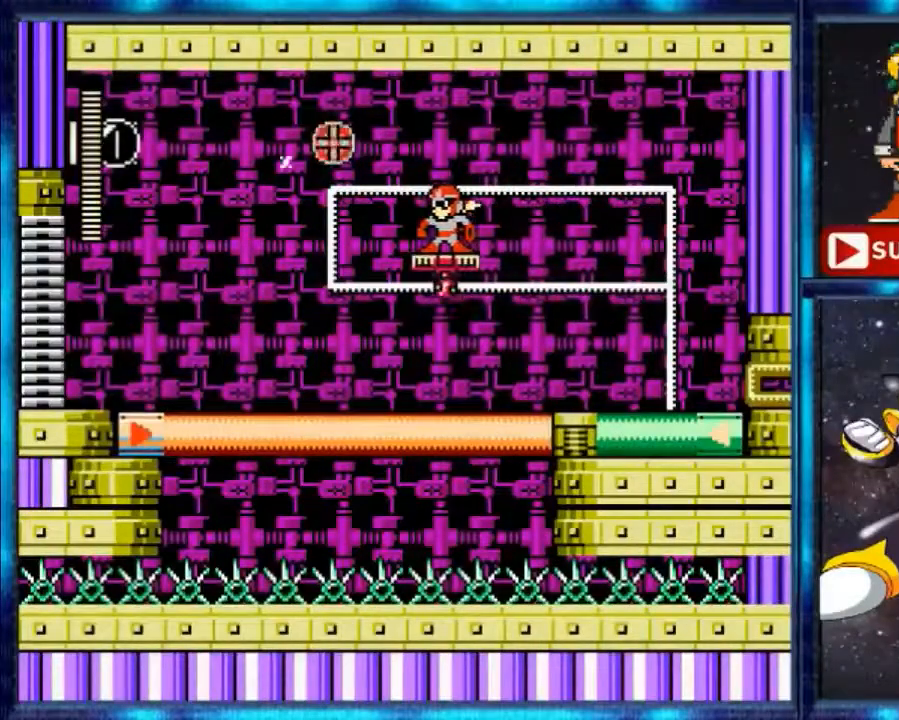
{"buttons": [], "events": []}
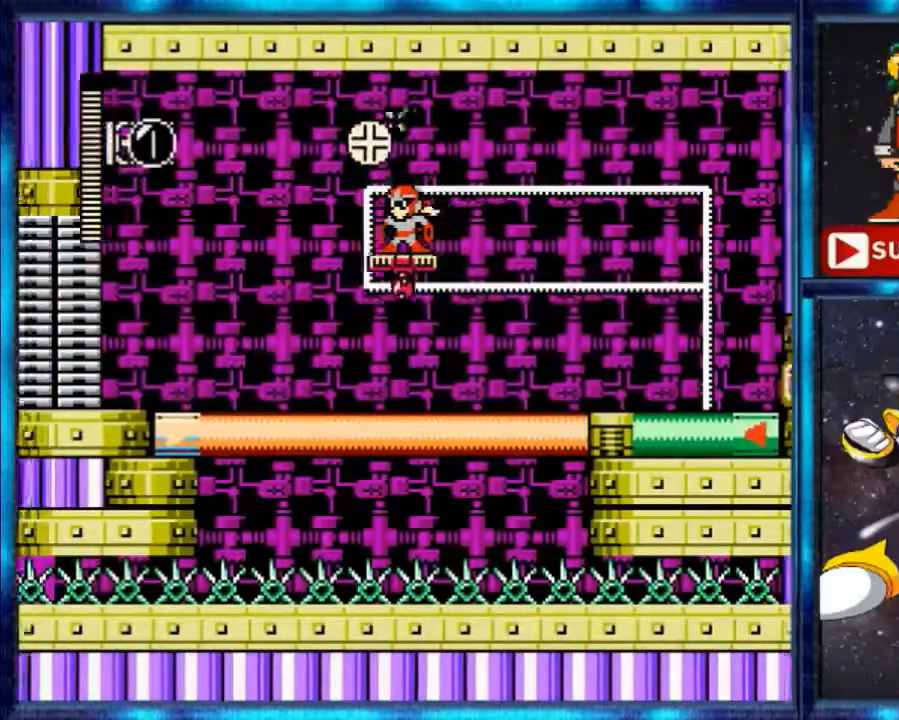
{"buttons": [], "events": [[367, "A", "down"], [467, "A", "up"], [467, "DPAD_LEFT", "down"], [500, "DPAD_LEFT", "up"]]}
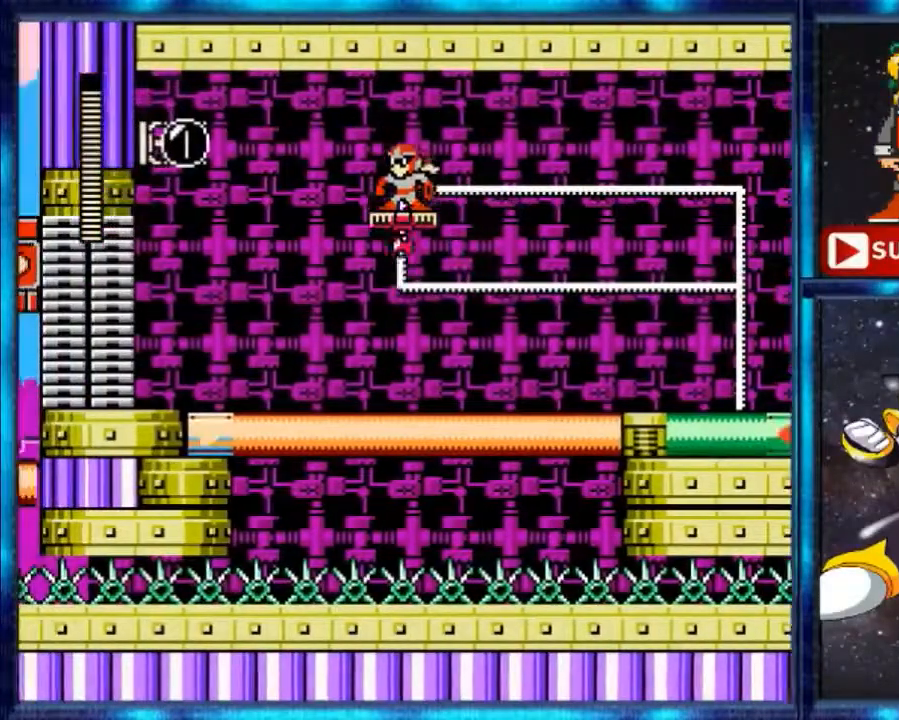
{"buttons": [], "events": []}
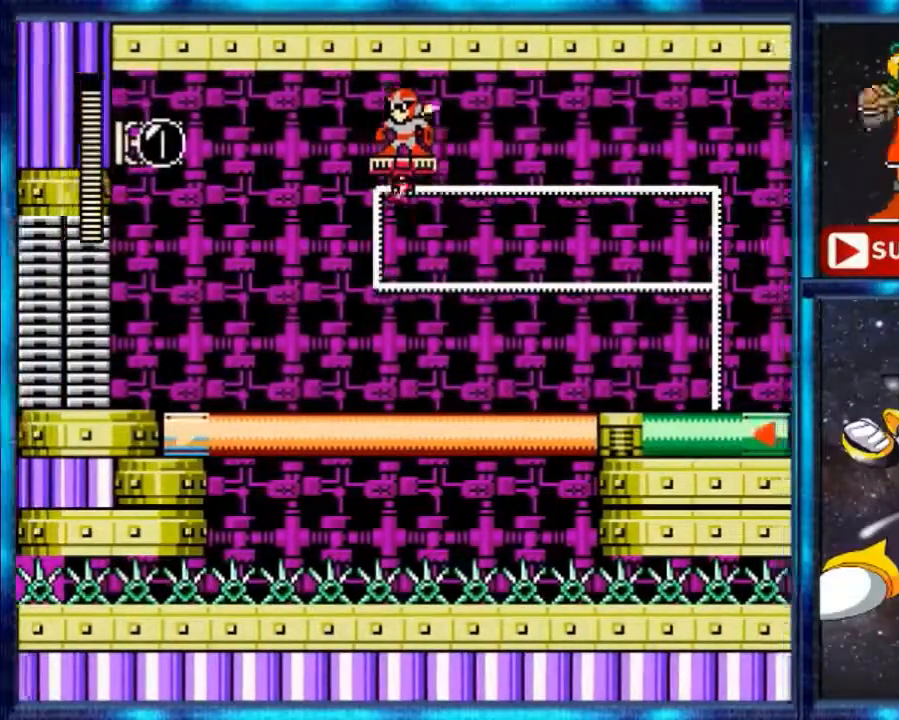
{"buttons": [], "events": []}
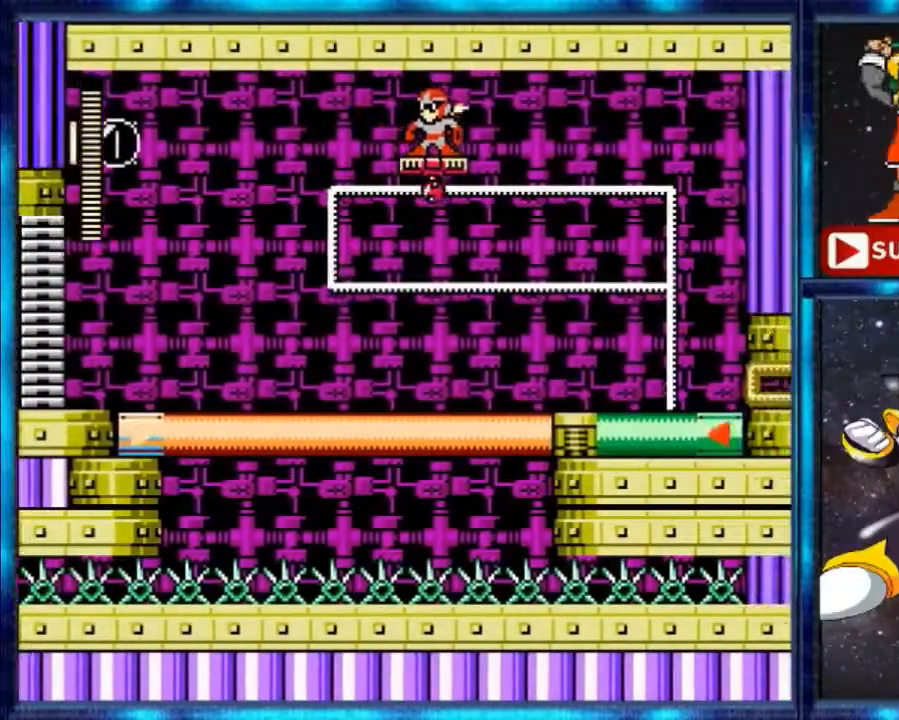
{"buttons": [], "events": []}
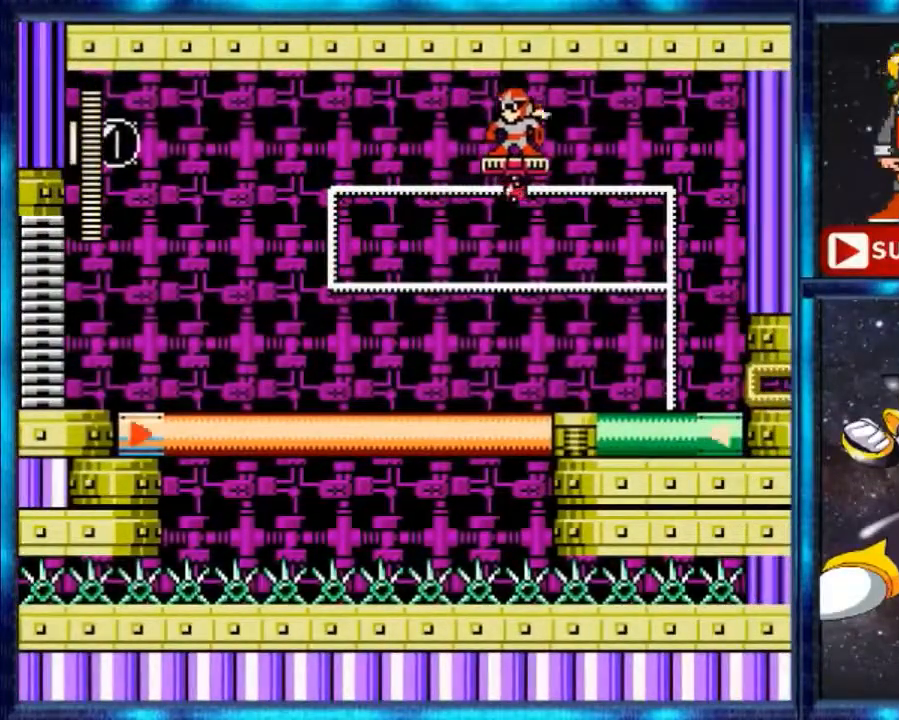
{"buttons": [], "events": [[133, "DPAD_RIGHT", "down"], [300, "DPAD_RIGHT", "up"]]}